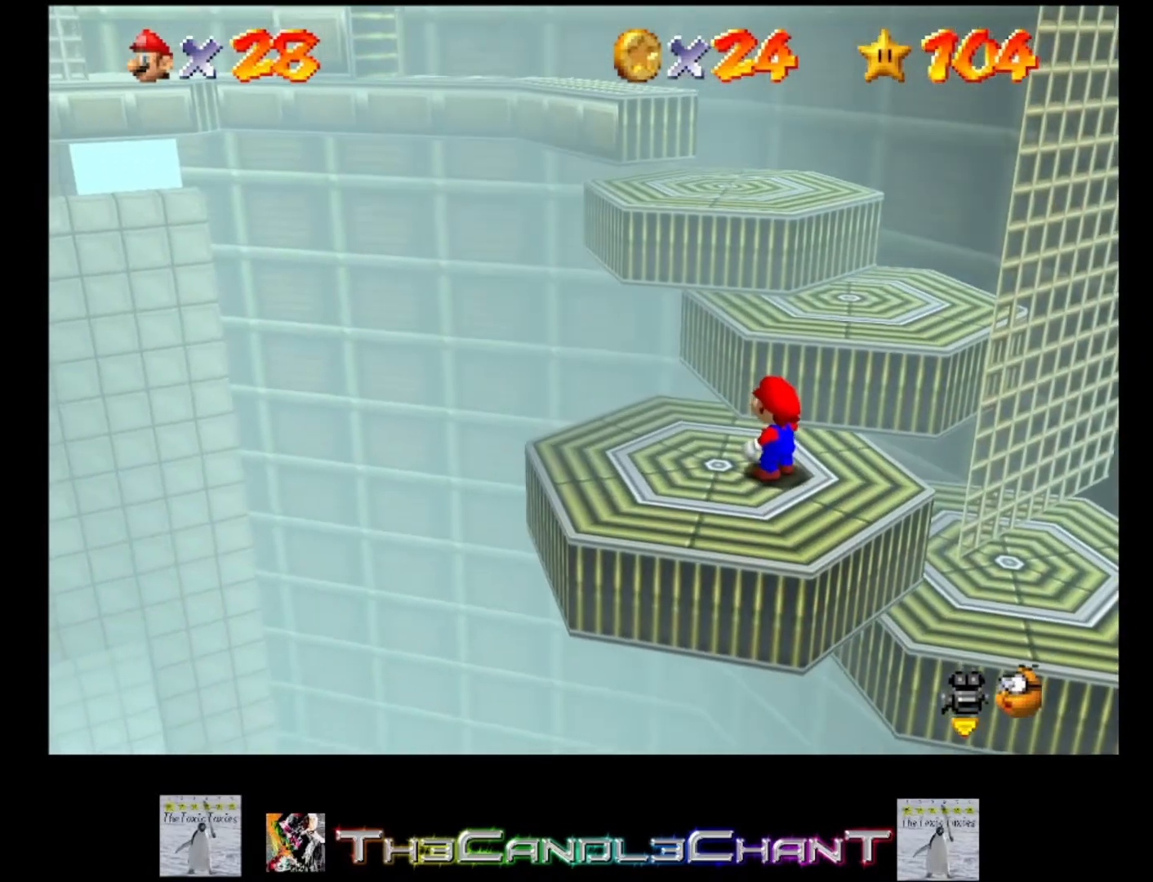
Gameplay with a controller (Xbox layout); each line is a JSON object with the inputs held at the frame after it. "events" lists button and stick changes between this image and that frame as [ms after this image, input, new state], when the widget could be followed in between.
{"buttons": [], "left_stick": "up", "right_stick": "center", "events": [[100, "right_stick", "left"], [233, "right_stick", "center"], [367, "left_stick", "up"]]}
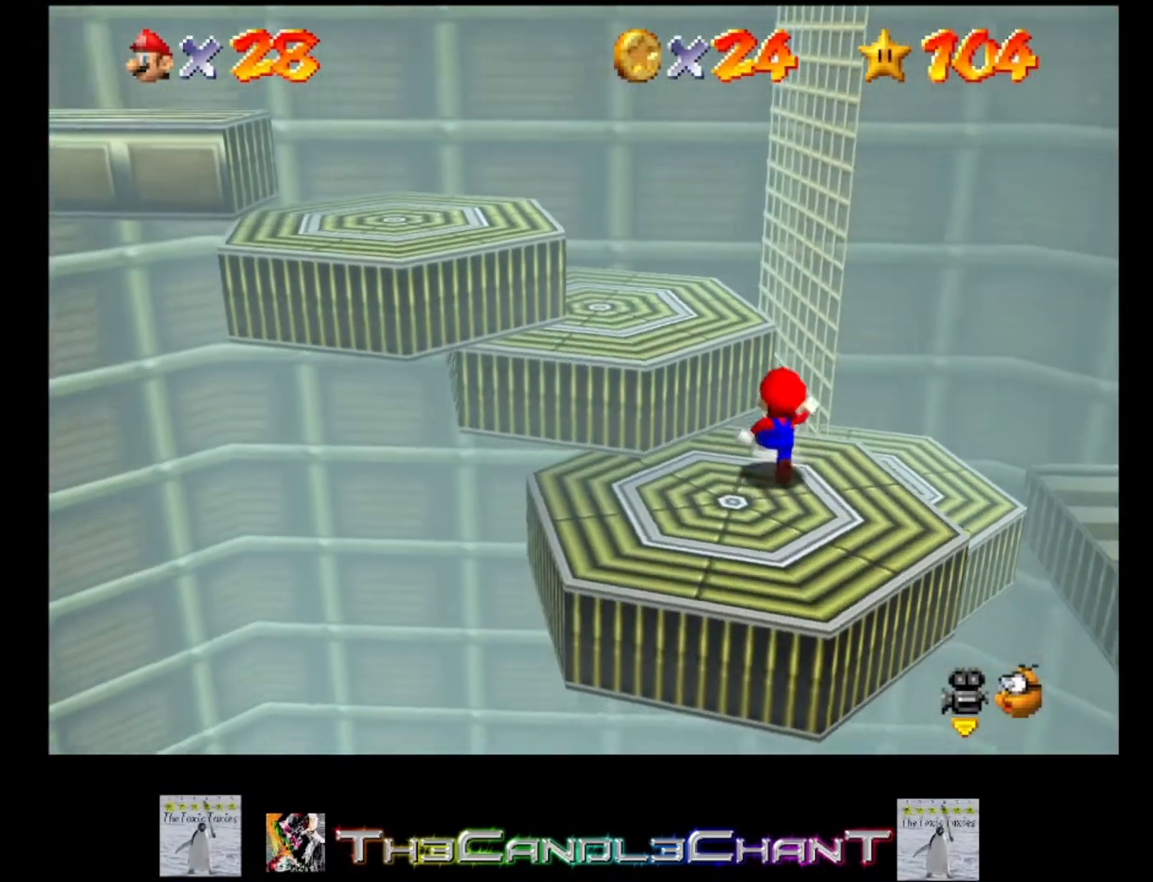
{"buttons": [], "left_stick": "center", "right_stick": "center", "events": [[100, "left_stick", "center"], [233, "right_stick", "right"], [400, "right_stick", "center"]]}
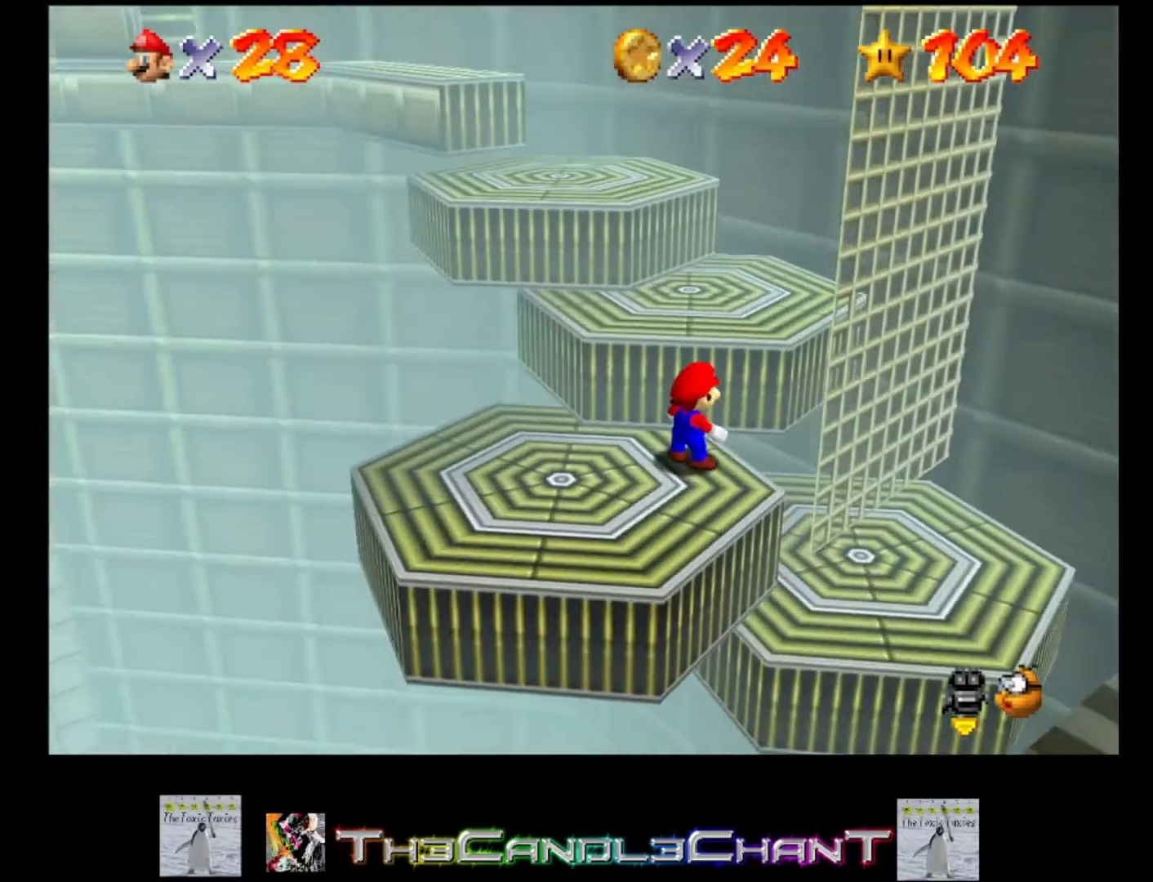
{"buttons": [], "left_stick": "up", "right_stick": "center", "events": [[67, "left_stick", "up"], [200, "A", "down"], [400, "A", "up"]]}
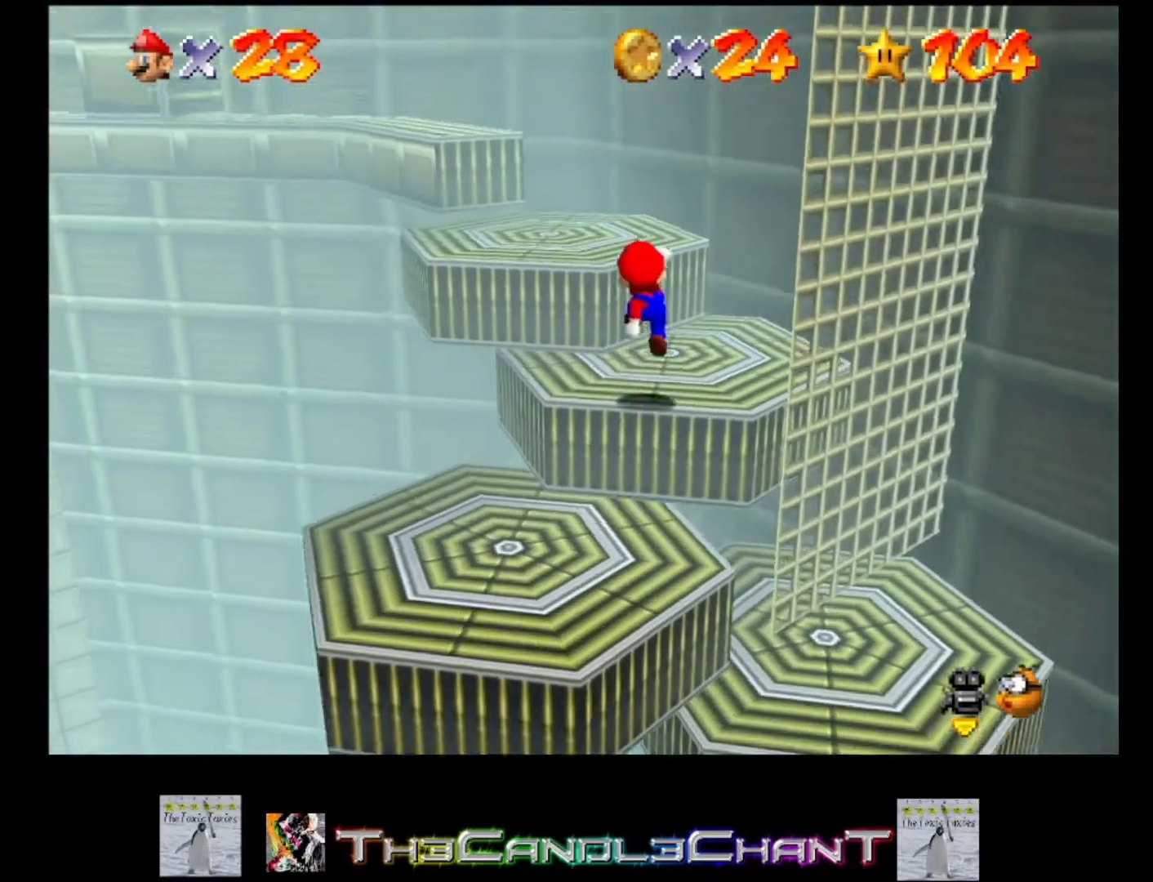
{"buttons": [], "left_stick": "up-left", "right_stick": "center", "events": [[100, "left_stick", "center"], [433, "left_stick", "up-left"]]}
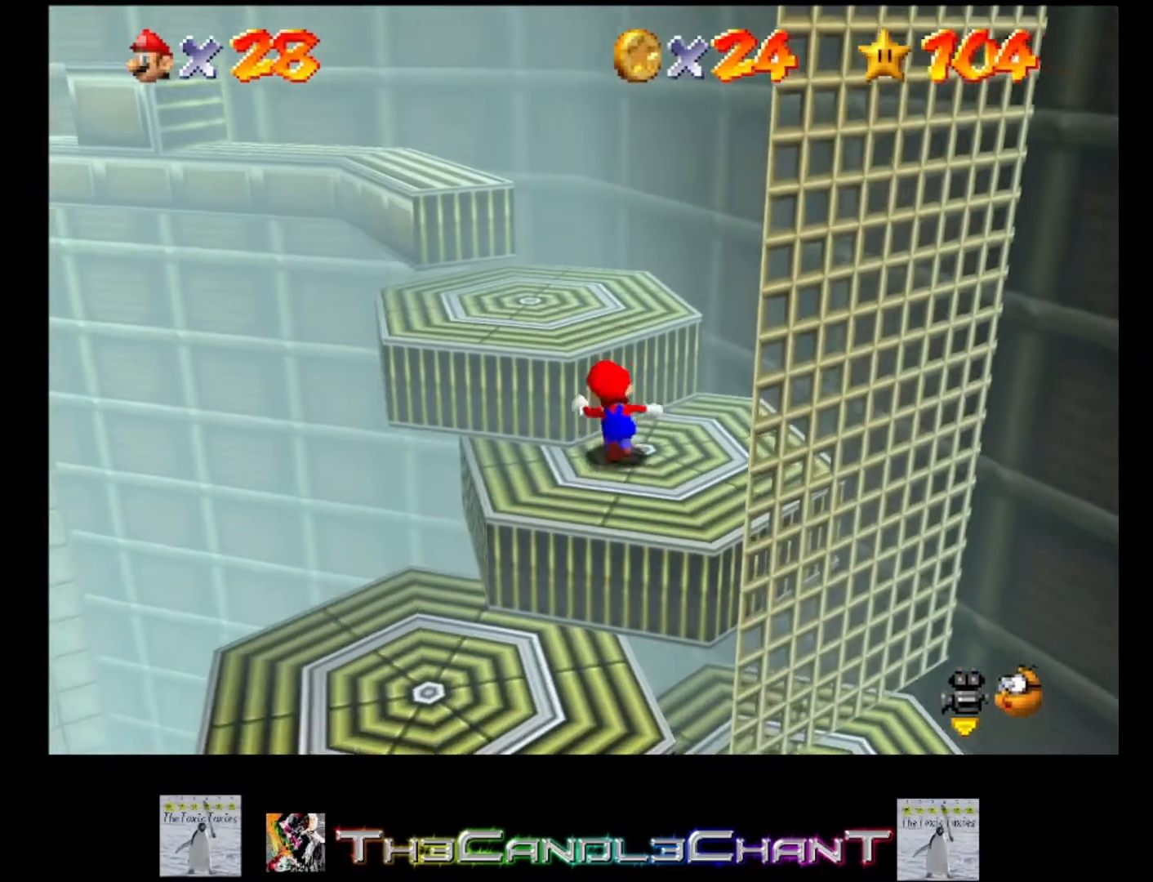
{"buttons": [], "left_stick": "up-left", "right_stick": "center", "events": [[33, "A", "down"], [200, "A", "up"]]}
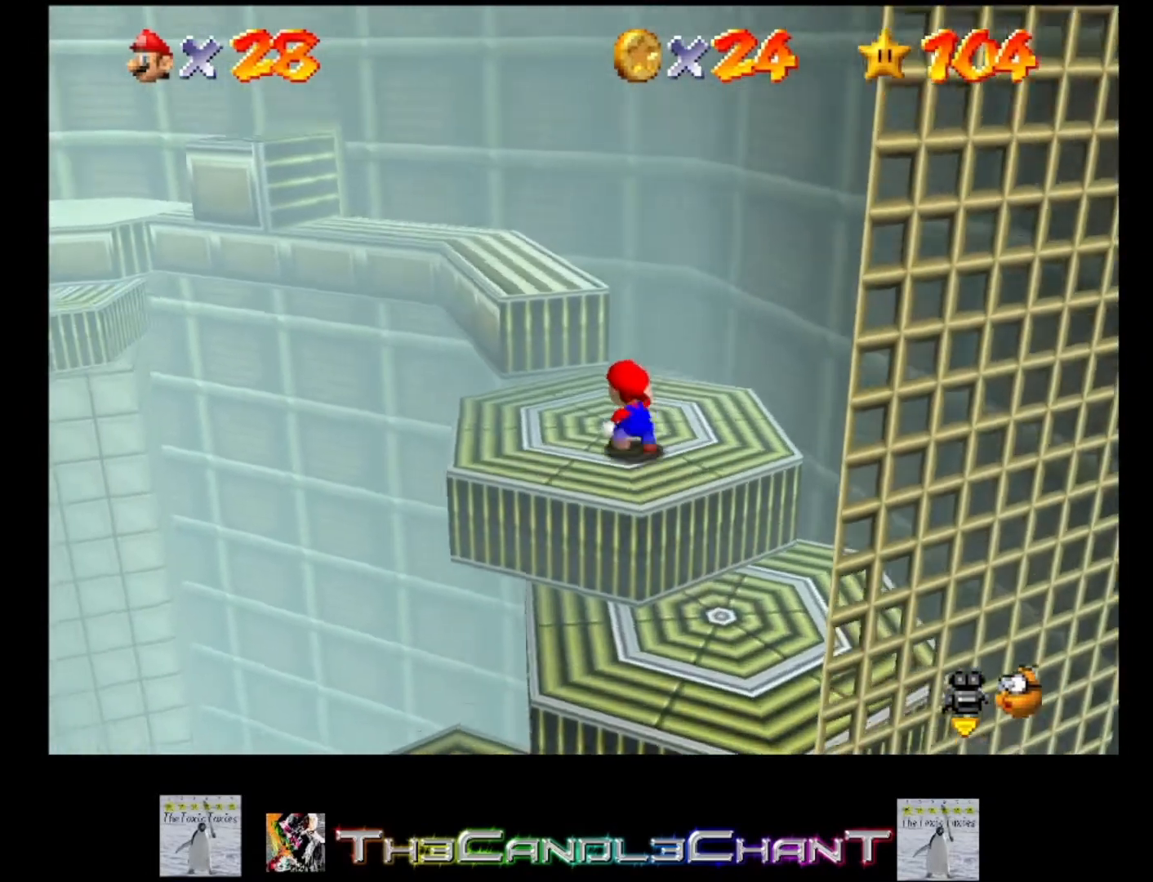
{"buttons": [], "left_stick": "up", "right_stick": "center", "events": [[300, "A", "down"], [433, "left_stick", "up"], [500, "A", "up"]]}
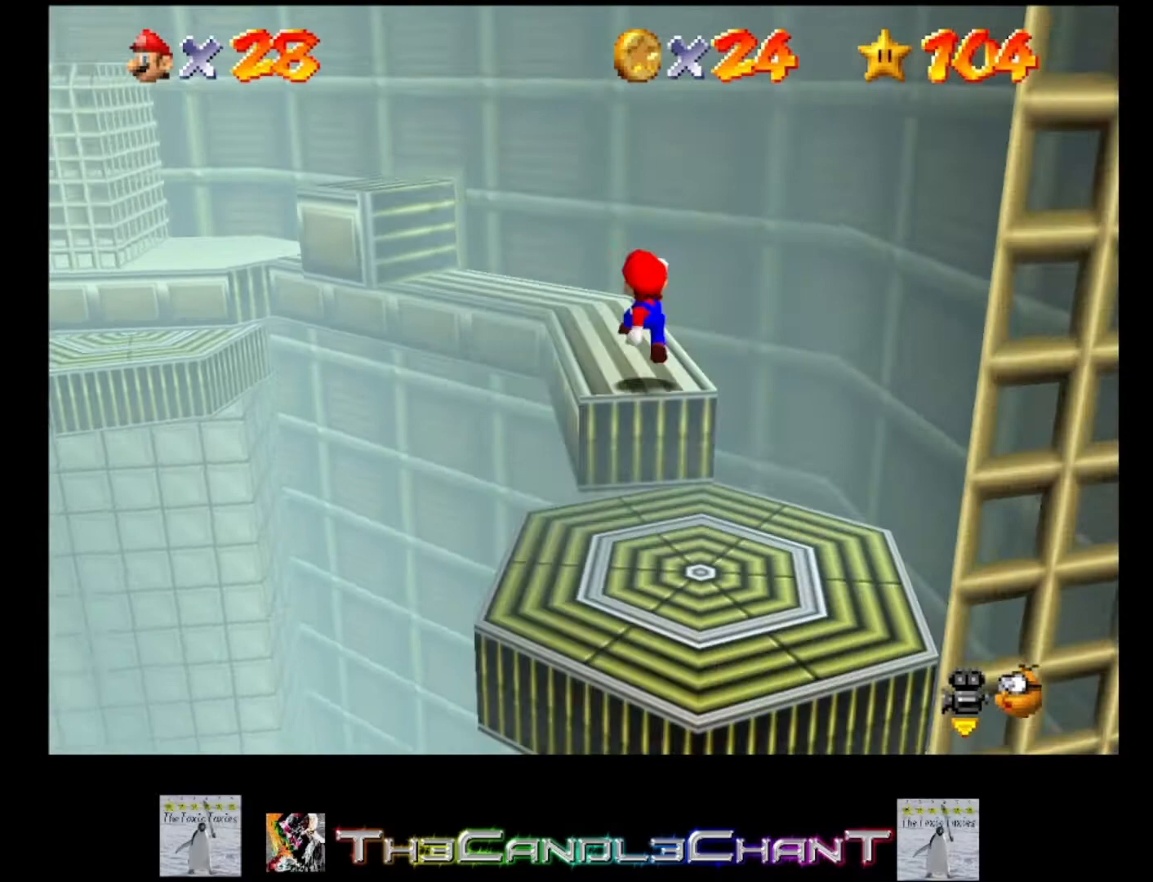
{"buttons": [], "left_stick": "up", "right_stick": "center", "events": []}
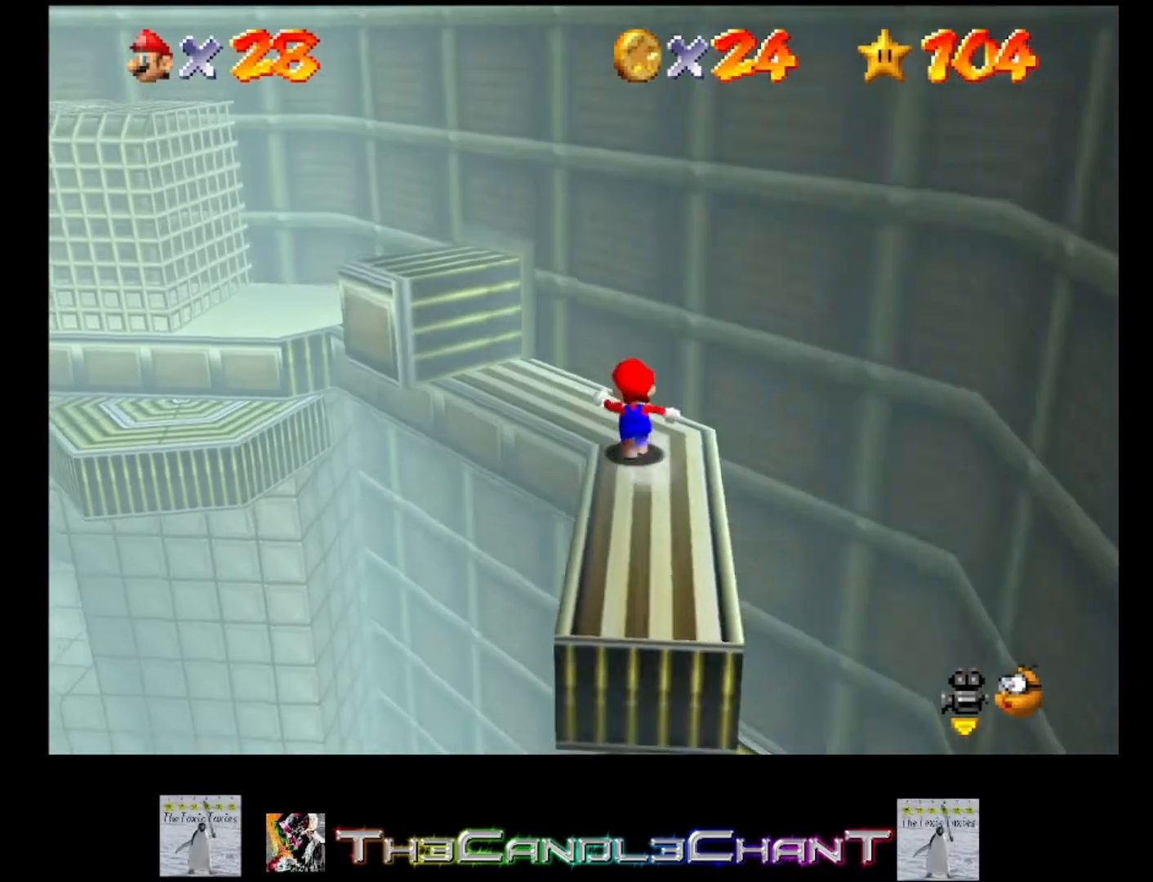
{"buttons": [], "left_stick": "up-left", "right_stick": "center", "events": [[200, "left_stick", "up-left"], [233, "A", "down"], [400, "A", "up"]]}
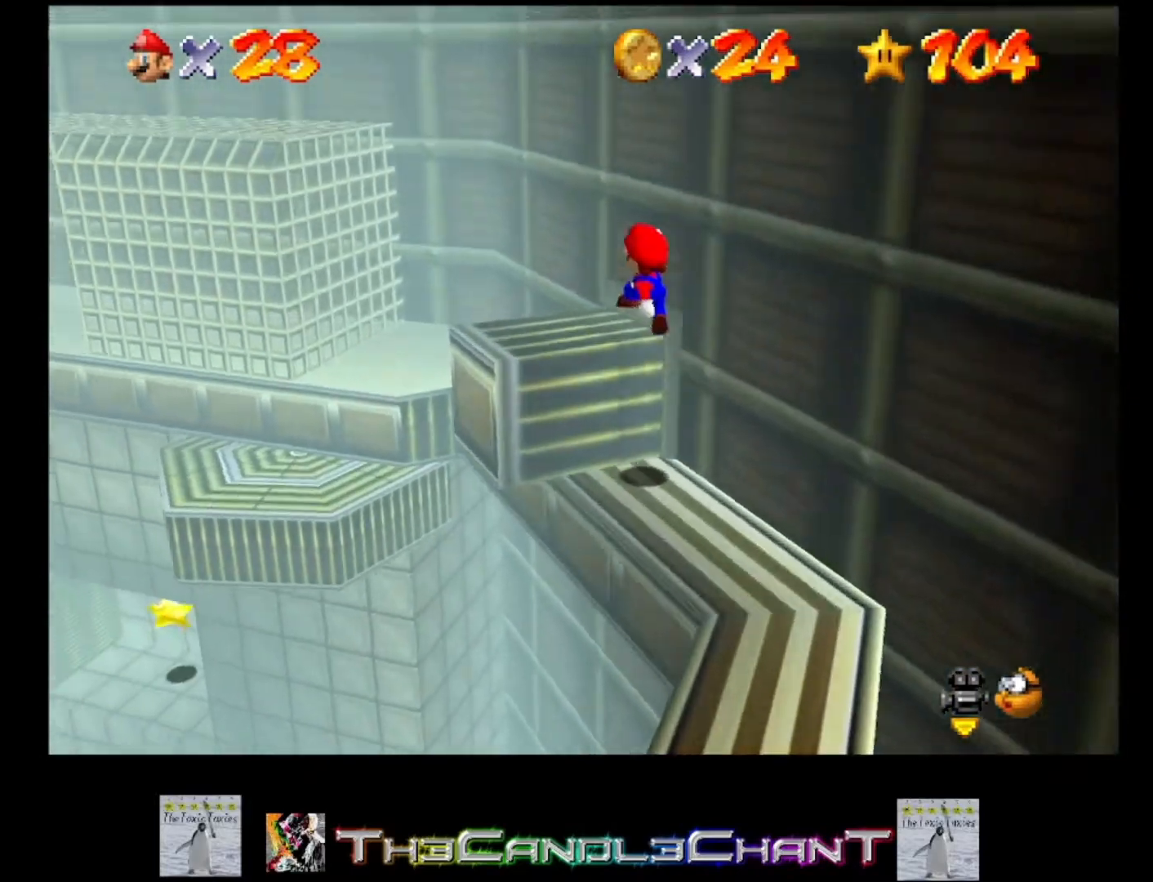
{"buttons": ["A"], "left_stick": "up-left", "right_stick": "center", "events": [[267, "A", "down"], [400, "A", "up"], [433, "A", "down"]]}
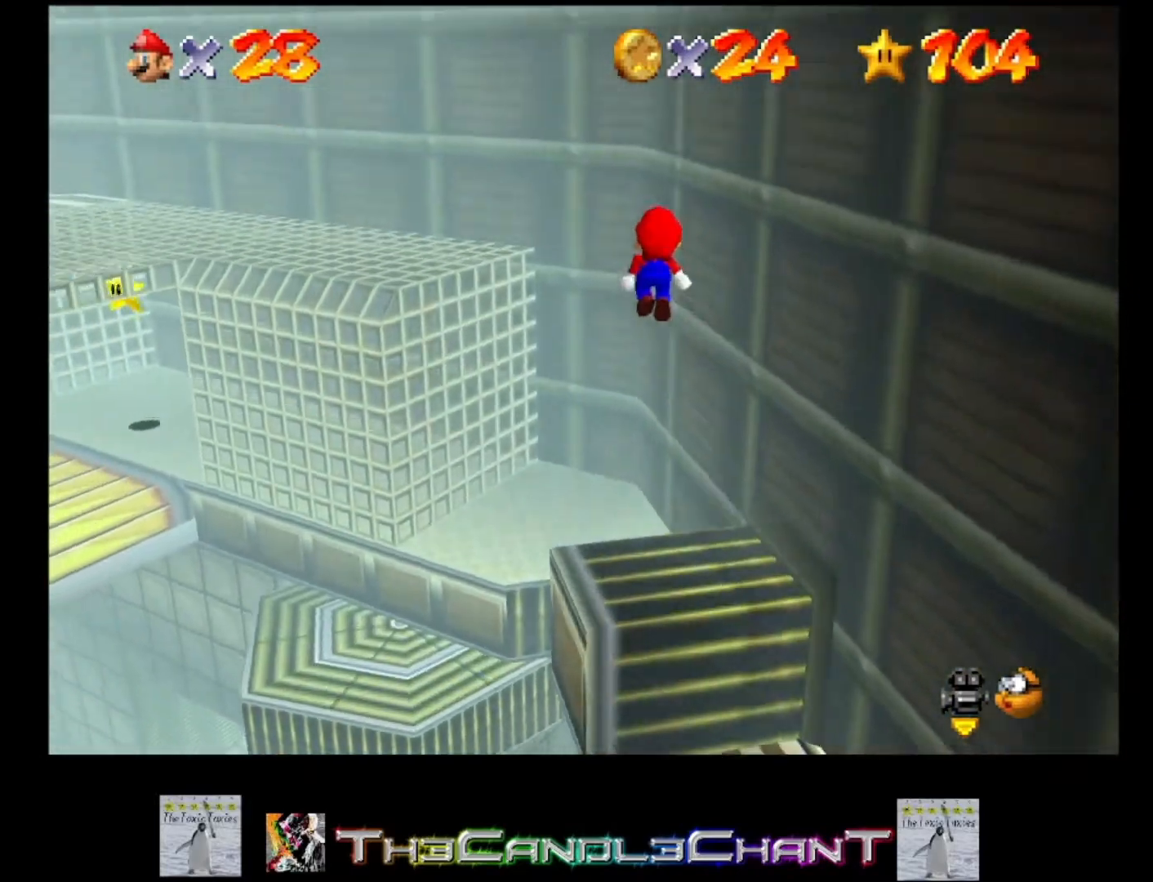
{"buttons": [], "left_stick": "up-left", "right_stick": "center", "events": [[367, "A", "up"]]}
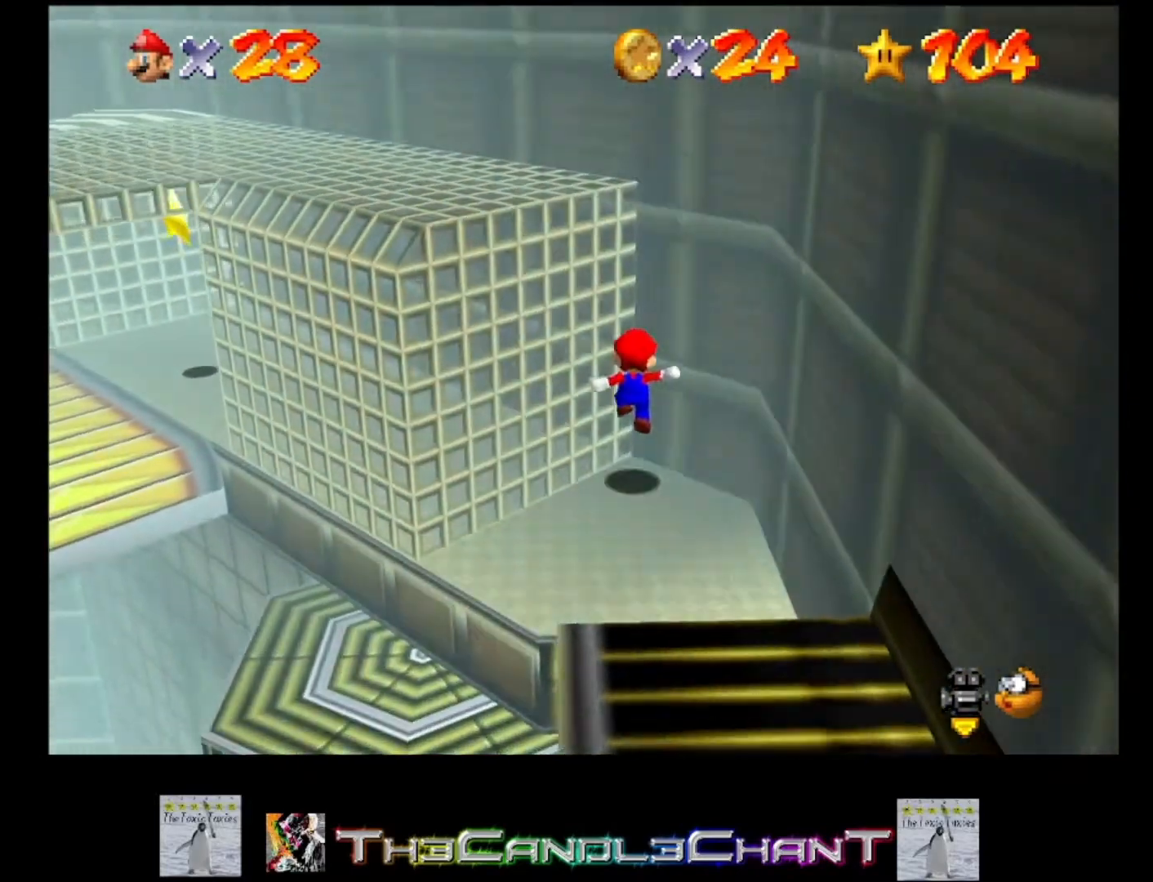
{"buttons": [], "left_stick": "down", "right_stick": "center", "events": [[200, "left_stick", "down-left"], [500, "left_stick", "down"]]}
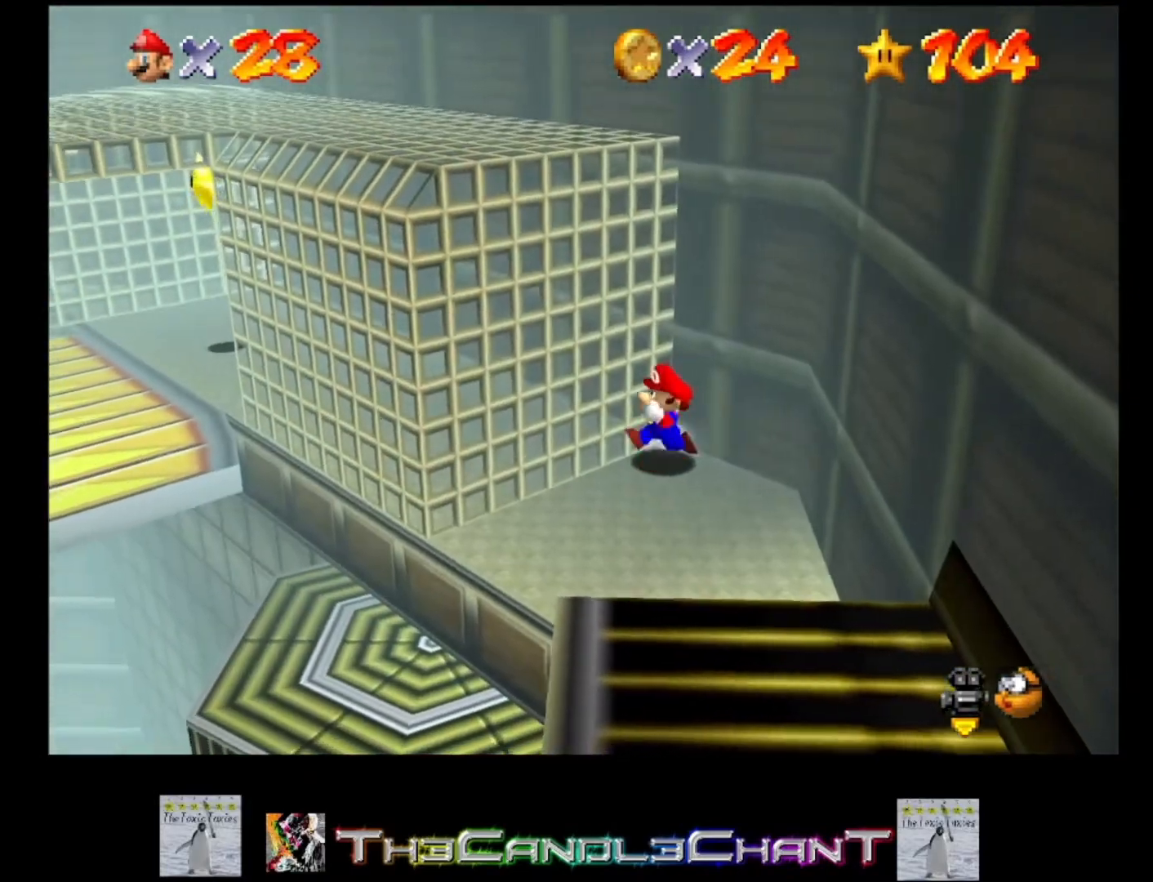
{"buttons": [], "left_stick": "up-left", "right_stick": "center", "events": [[433, "left_stick", "up"], [500, "left_stick", "up-left"]]}
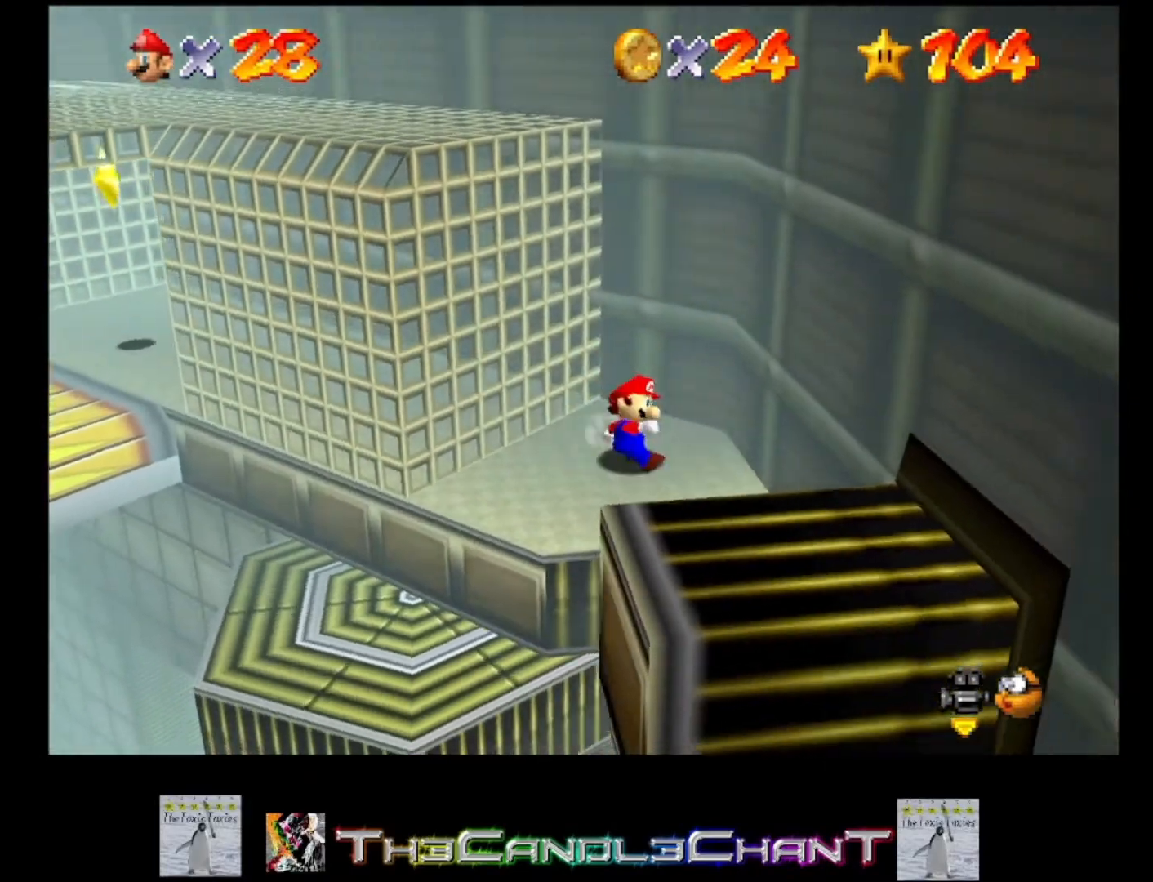
{"buttons": ["A"], "left_stick": "up-left", "right_stick": "center", "events": [[67, "A", "down"]]}
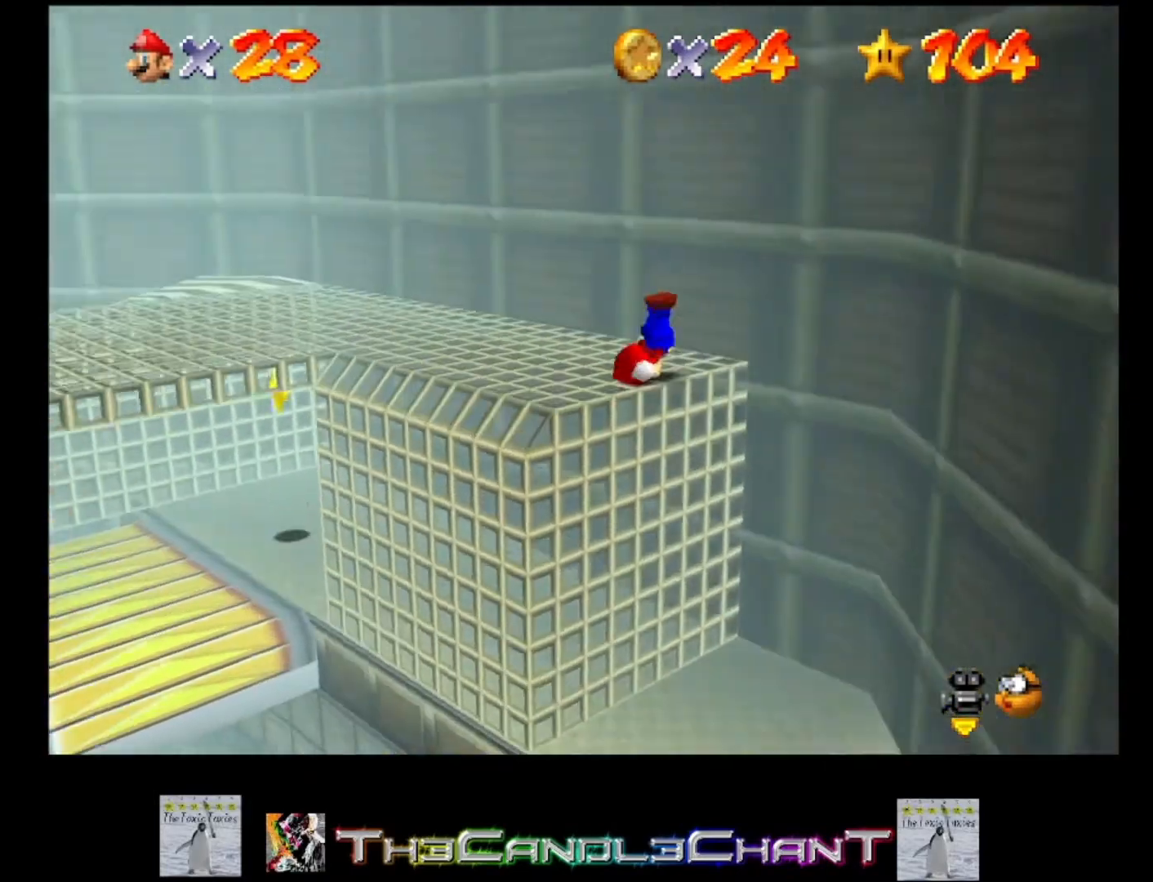
{"buttons": ["A", "X"], "left_stick": "up-left", "right_stick": "center", "events": [[100, "A", "up"], [133, "X", "down"], [233, "X", "up"], [300, "A", "down"], [333, "X", "down"], [367, "X", "up"], [400, "A", "up"], [433, "A", "down"], [467, "X", "down"]]}
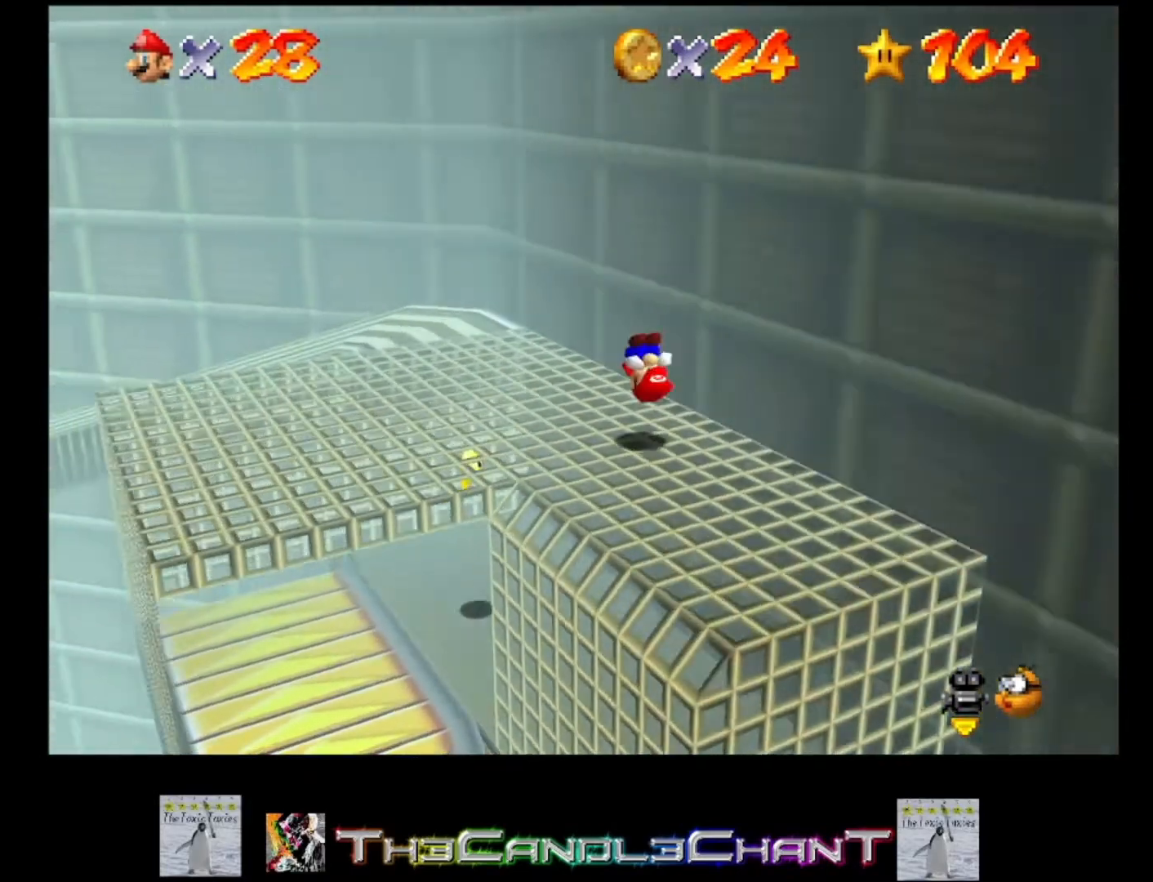
{"buttons": [], "left_stick": "up-left", "right_stick": "center", "events": [[67, "A", "up"], [67, "X", "up"]]}
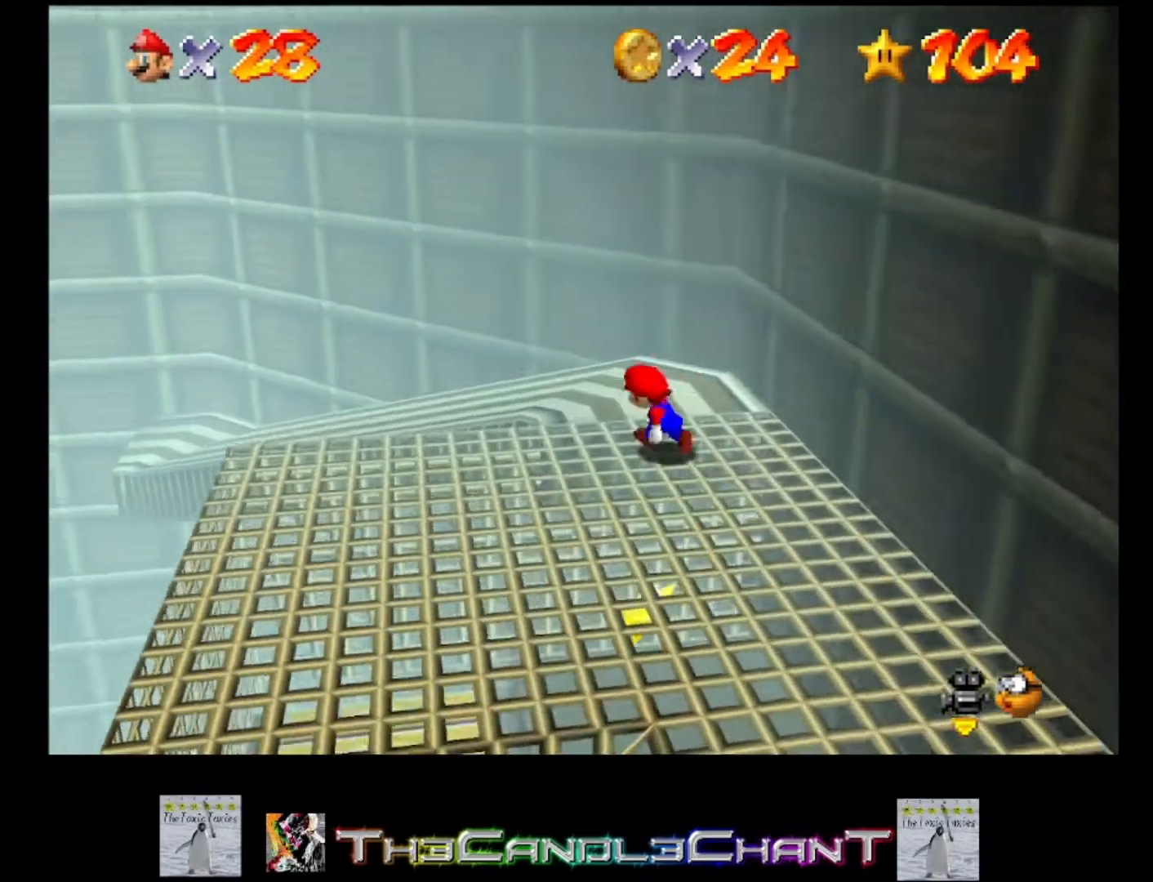
{"buttons": [], "left_stick": "up-left", "right_stick": "center", "events": [[133, "left_stick", "up"], [367, "left_stick", "up-left"]]}
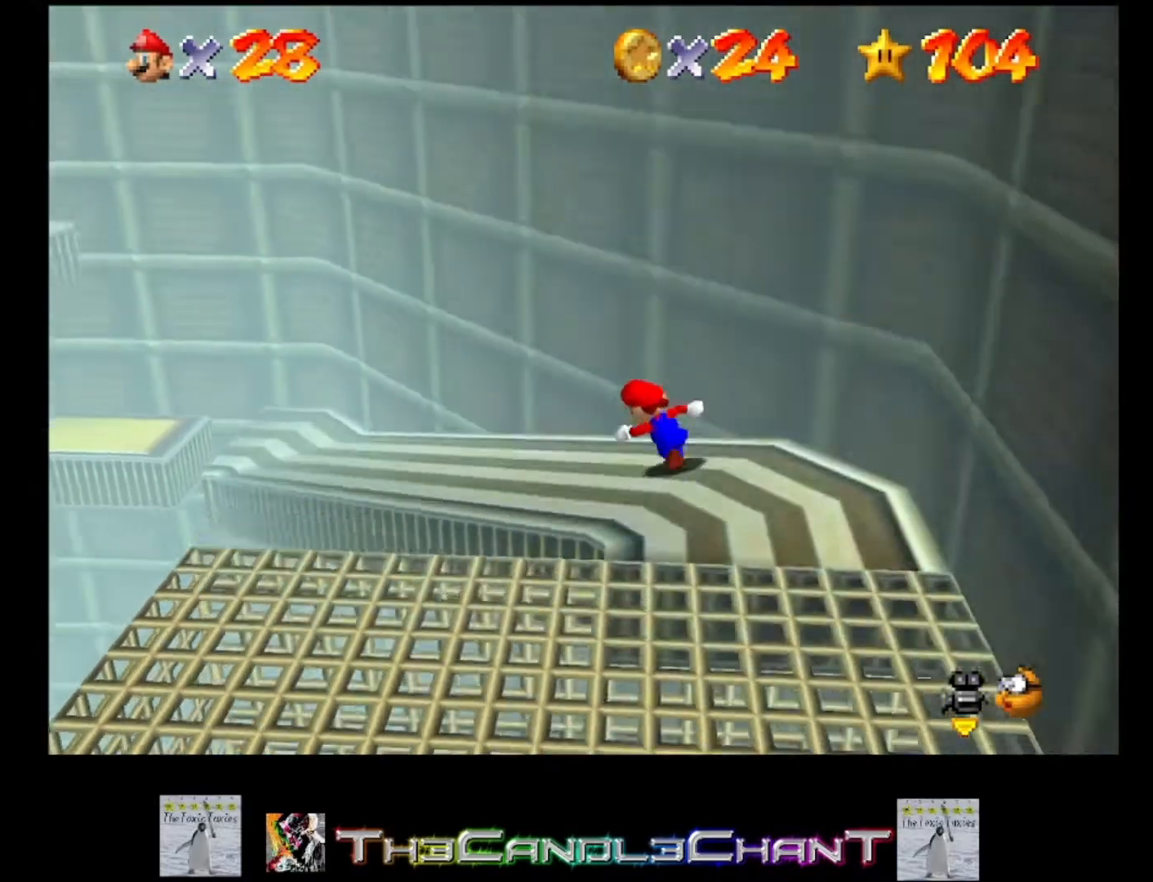
{"buttons": [], "left_stick": "up-left", "right_stick": "center", "events": []}
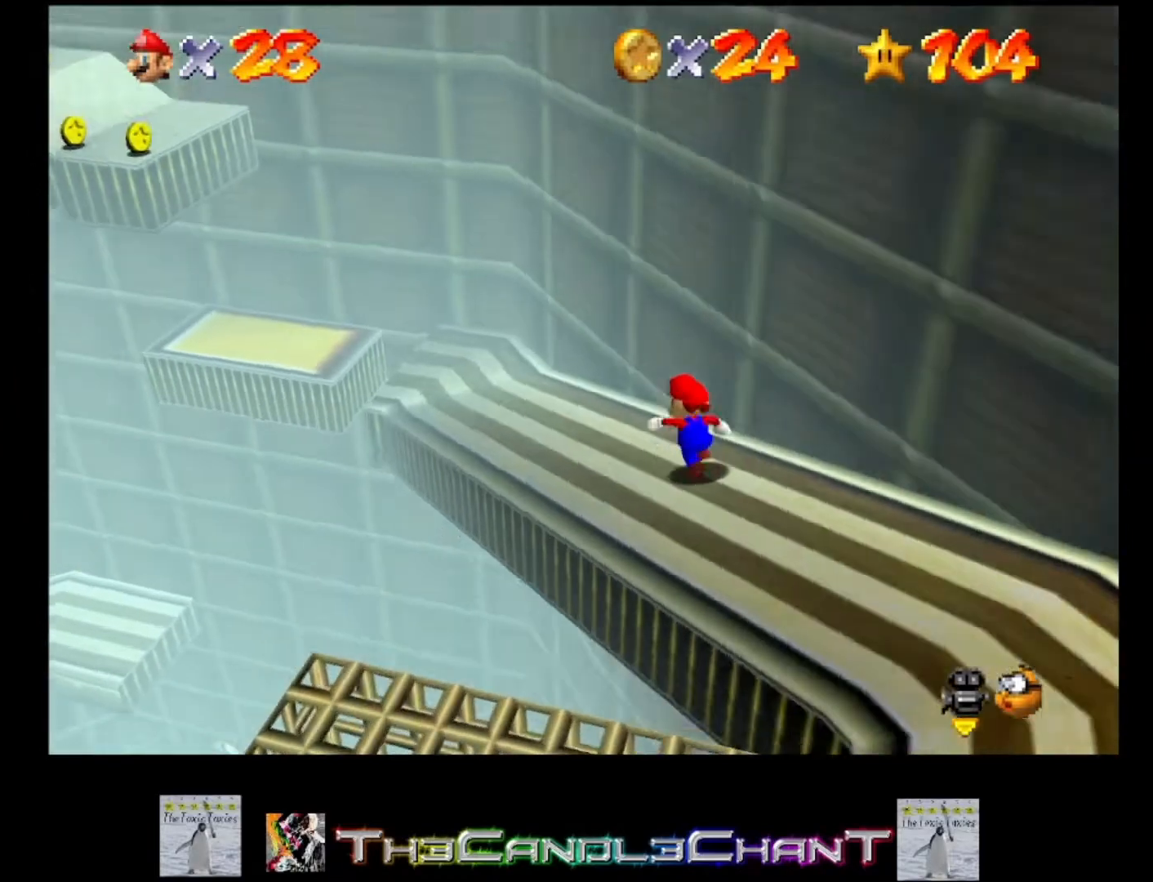
{"buttons": [], "left_stick": "up-left", "right_stick": "center", "events": []}
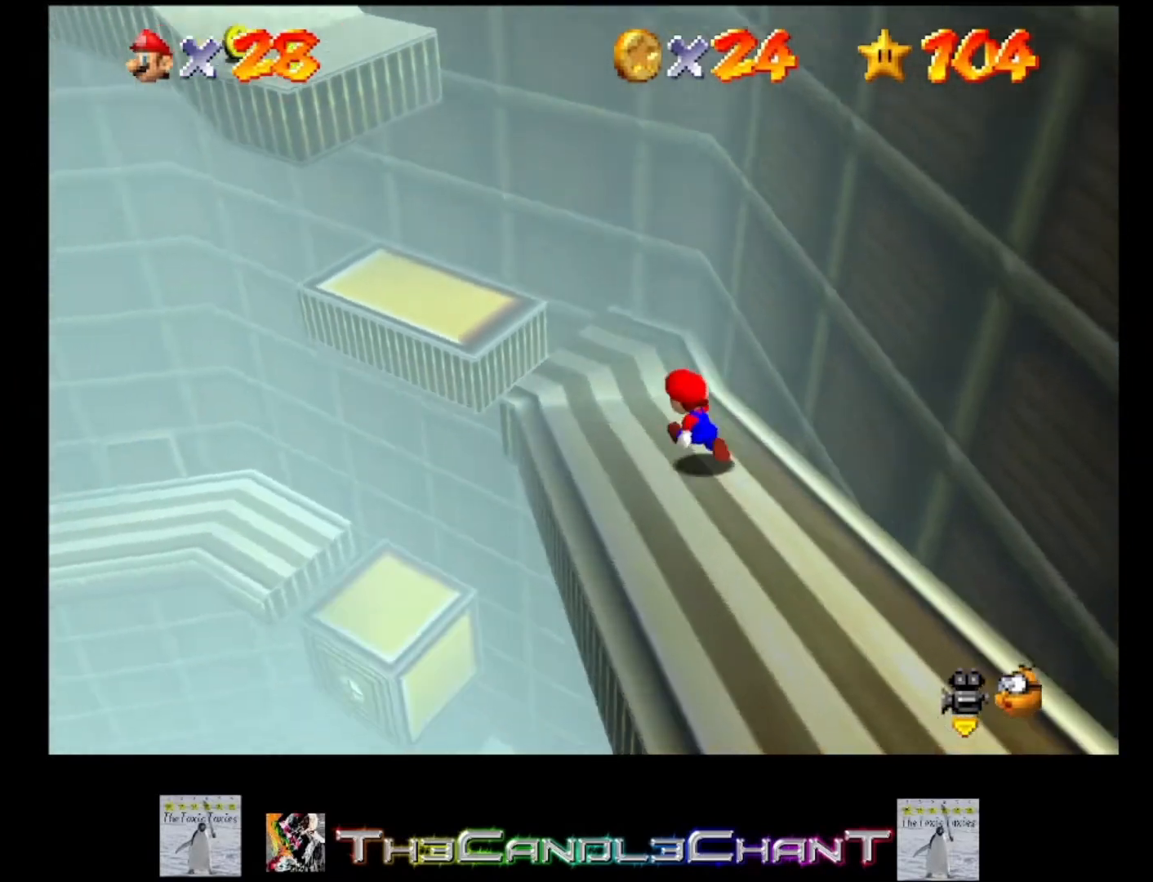
{"buttons": ["A"], "left_stick": "up-left", "right_stick": "center", "events": [[333, "A", "down"]]}
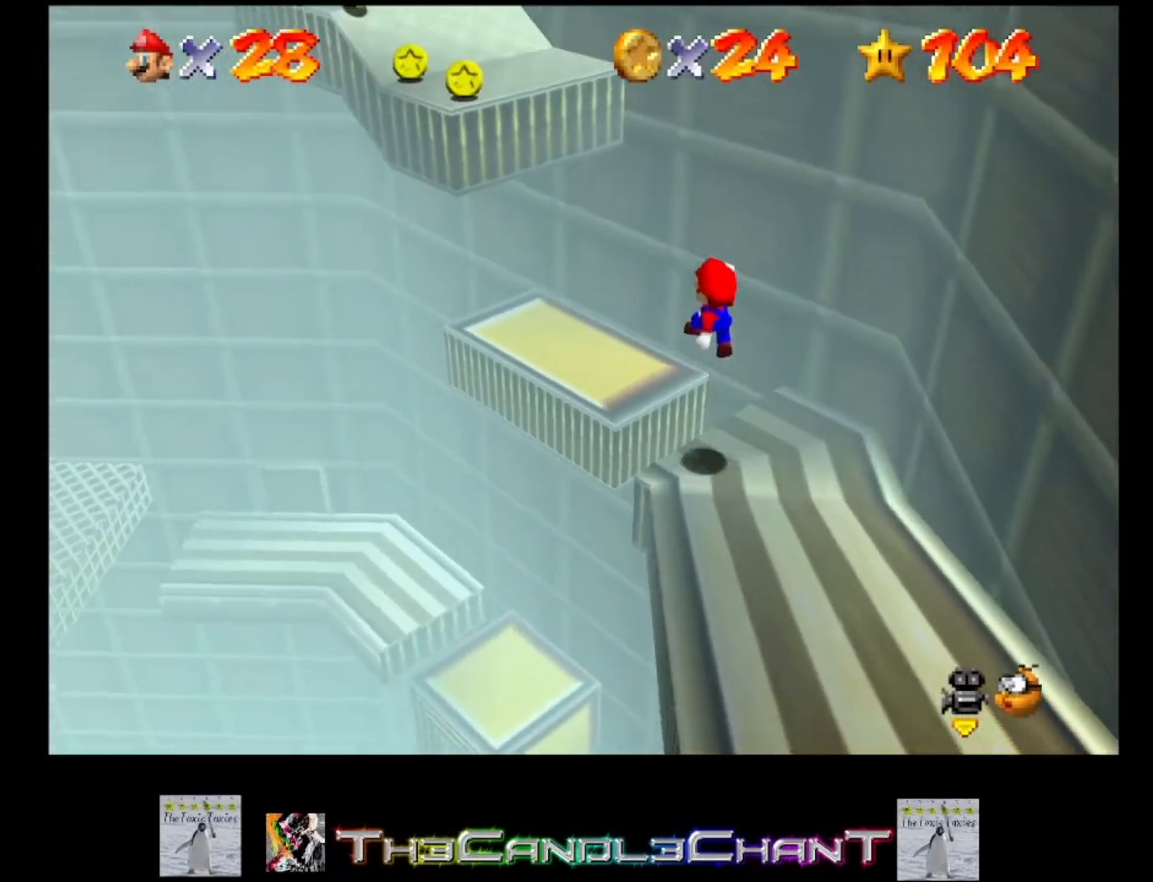
{"buttons": [], "left_stick": "down-right", "right_stick": "center", "events": [[33, "A", "up"], [33, "left_stick", "center"], [367, "left_stick", "down-right"]]}
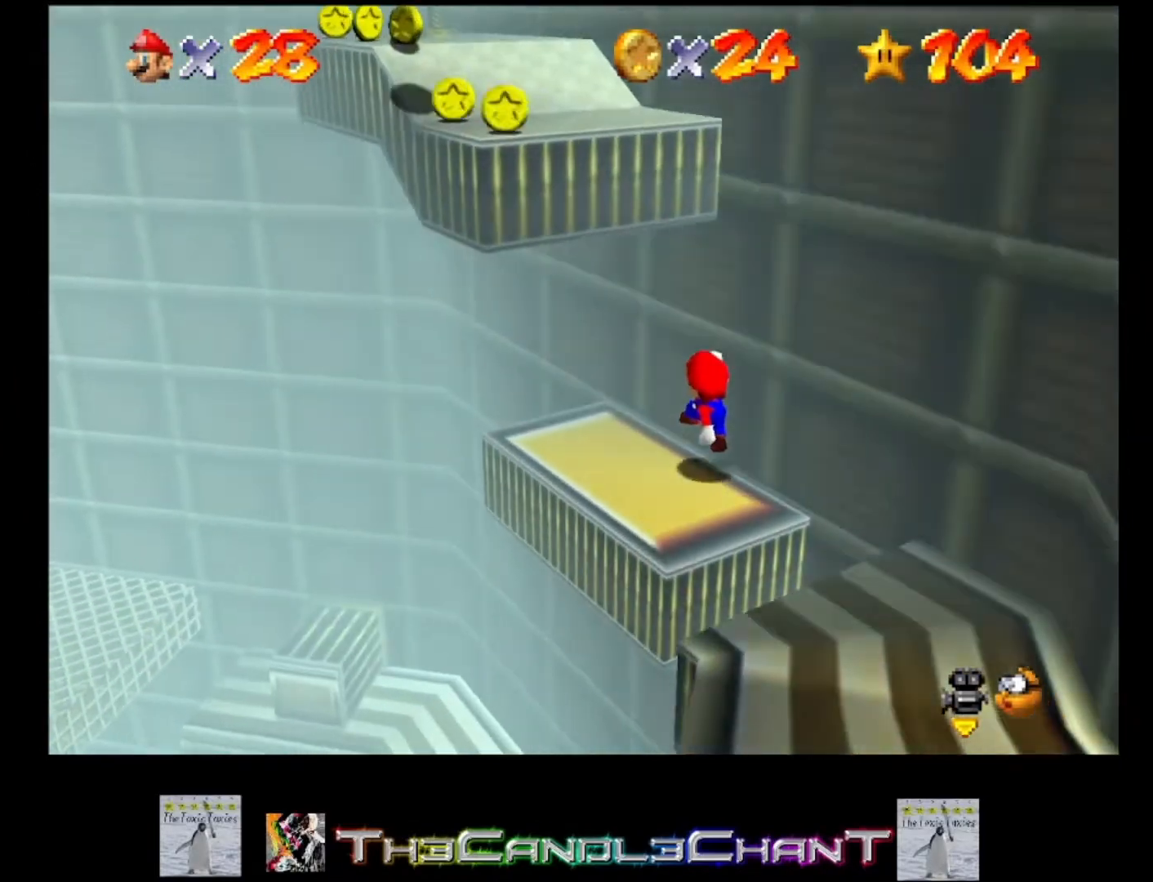
{"buttons": ["A"], "left_stick": "center", "right_stick": "center", "events": [[267, "left_stick", "center"], [467, "A", "down"]]}
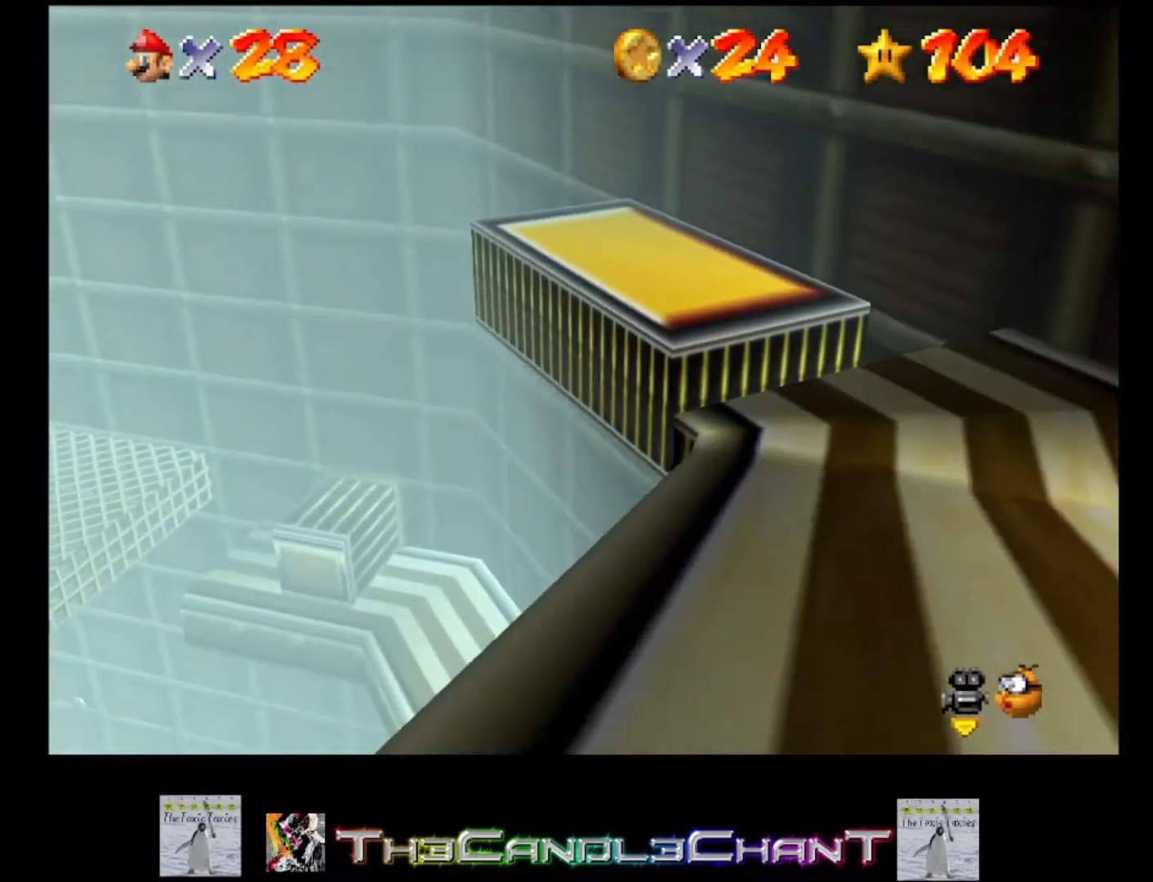
{"buttons": [], "left_stick": "up", "right_stick": "center", "events": [[133, "left_stick", "down-left"], [200, "left_stick", "left"], [333, "A", "up"], [500, "left_stick", "up"]]}
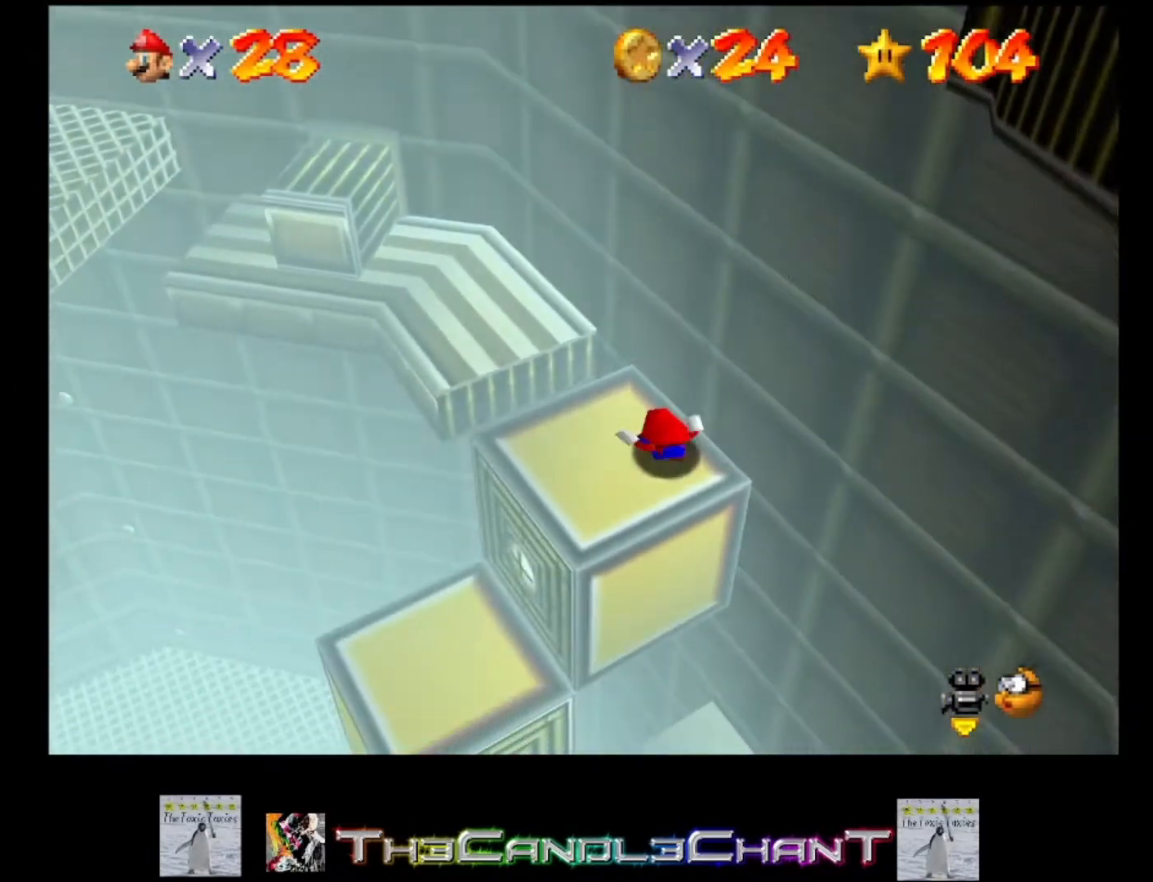
{"buttons": [], "left_stick": "center", "right_stick": "center", "events": [[67, "left_stick", "center"], [267, "right_stick", "up-left"], [400, "right_stick", "center"]]}
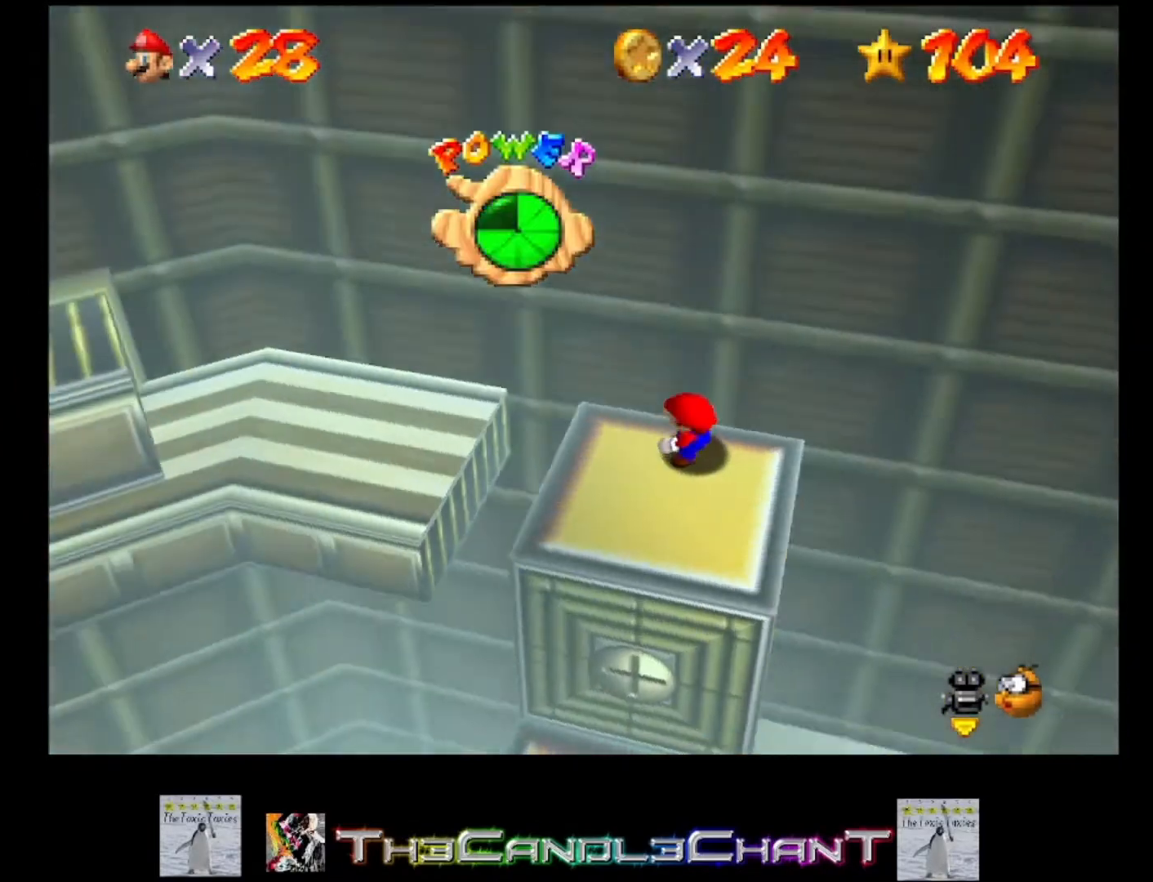
{"buttons": [], "left_stick": "down", "right_stick": "center", "events": [[367, "left_stick", "down"]]}
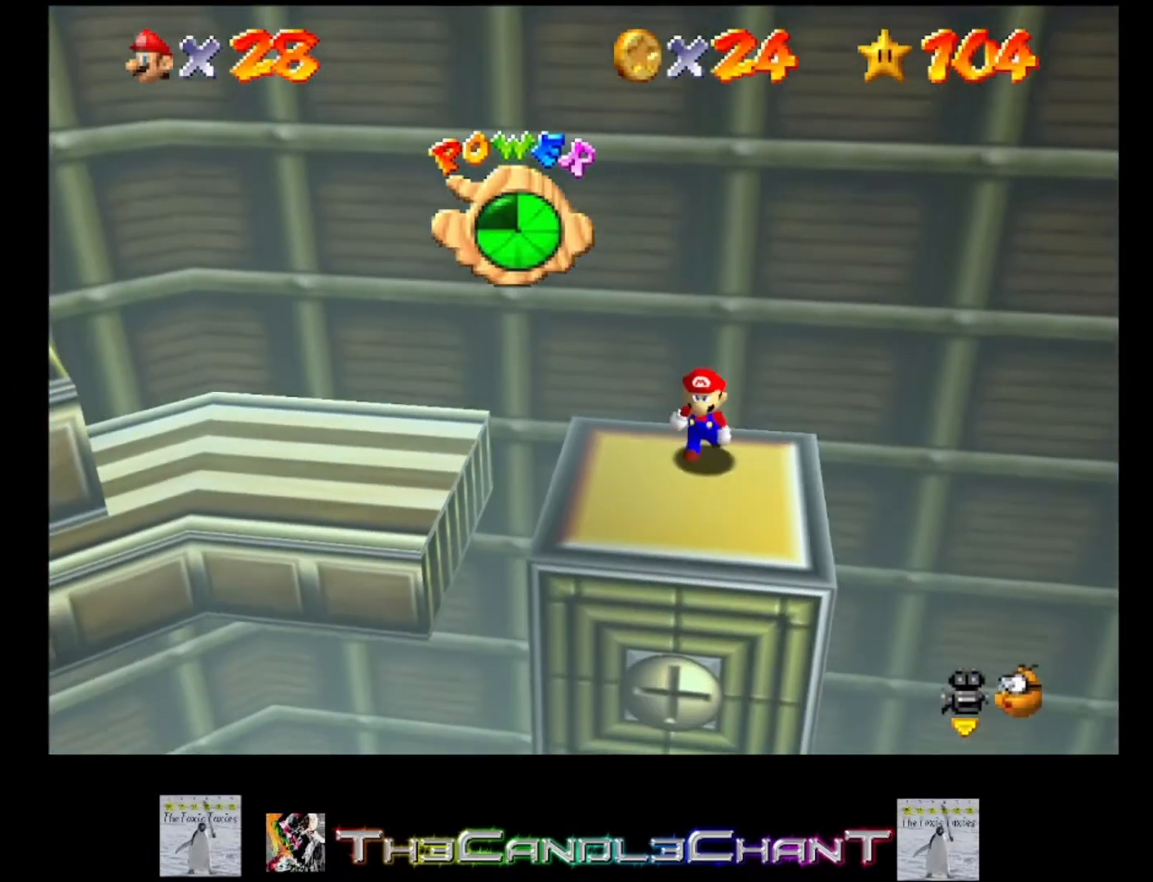
{"buttons": ["A"], "left_stick": "left", "right_stick": "center", "events": [[67, "left_stick", "left"], [367, "A", "down"]]}
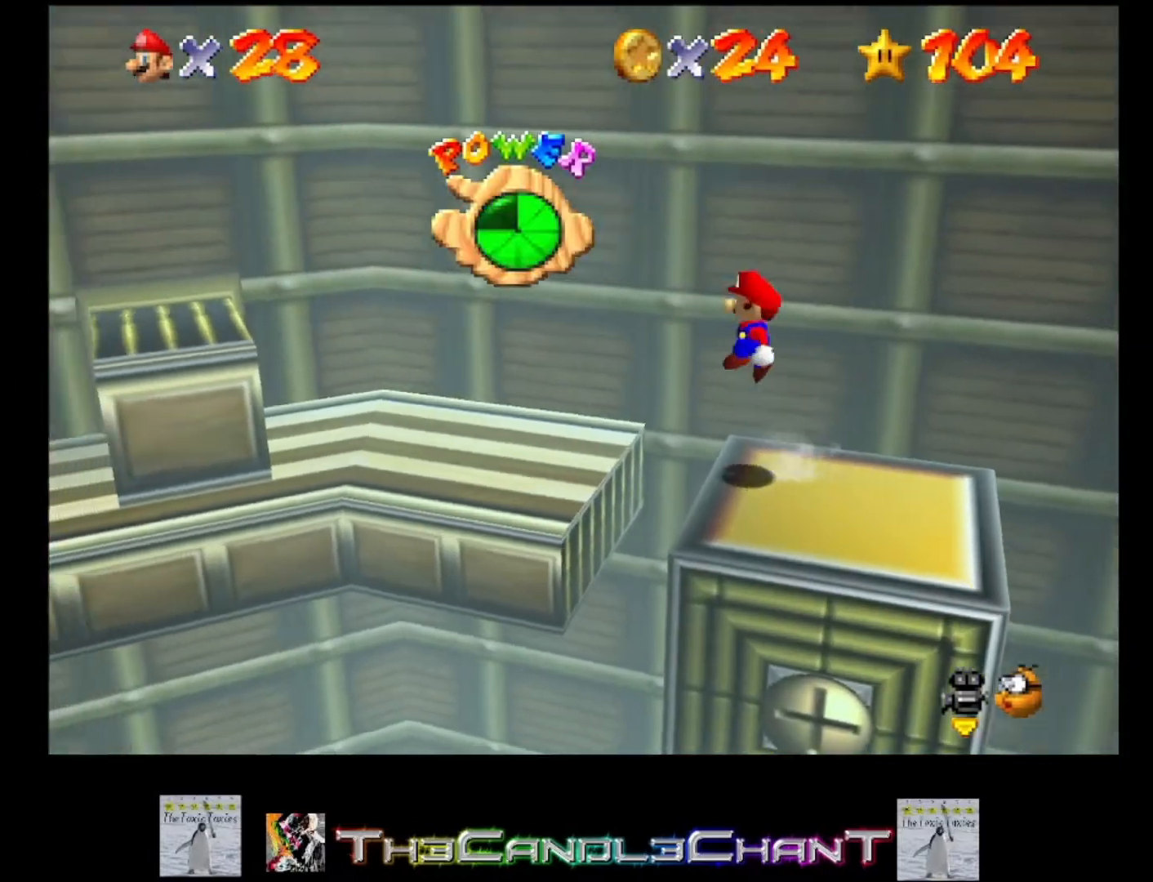
{"buttons": [], "left_stick": "left", "right_stick": "center", "events": [[67, "A", "up"]]}
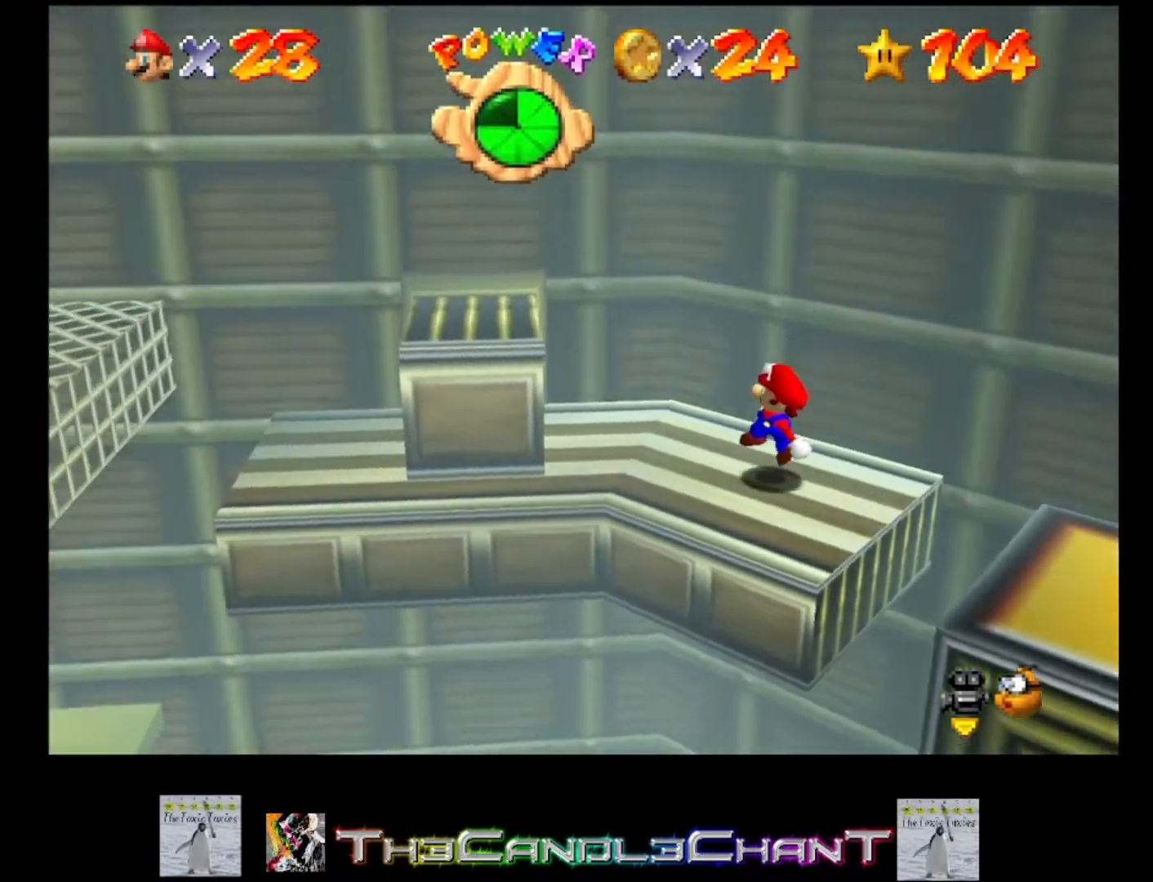
{"buttons": [], "left_stick": "right", "right_stick": "center", "events": [[100, "A", "down"], [267, "A", "up"], [300, "left_stick", "center"], [400, "left_stick", "right"]]}
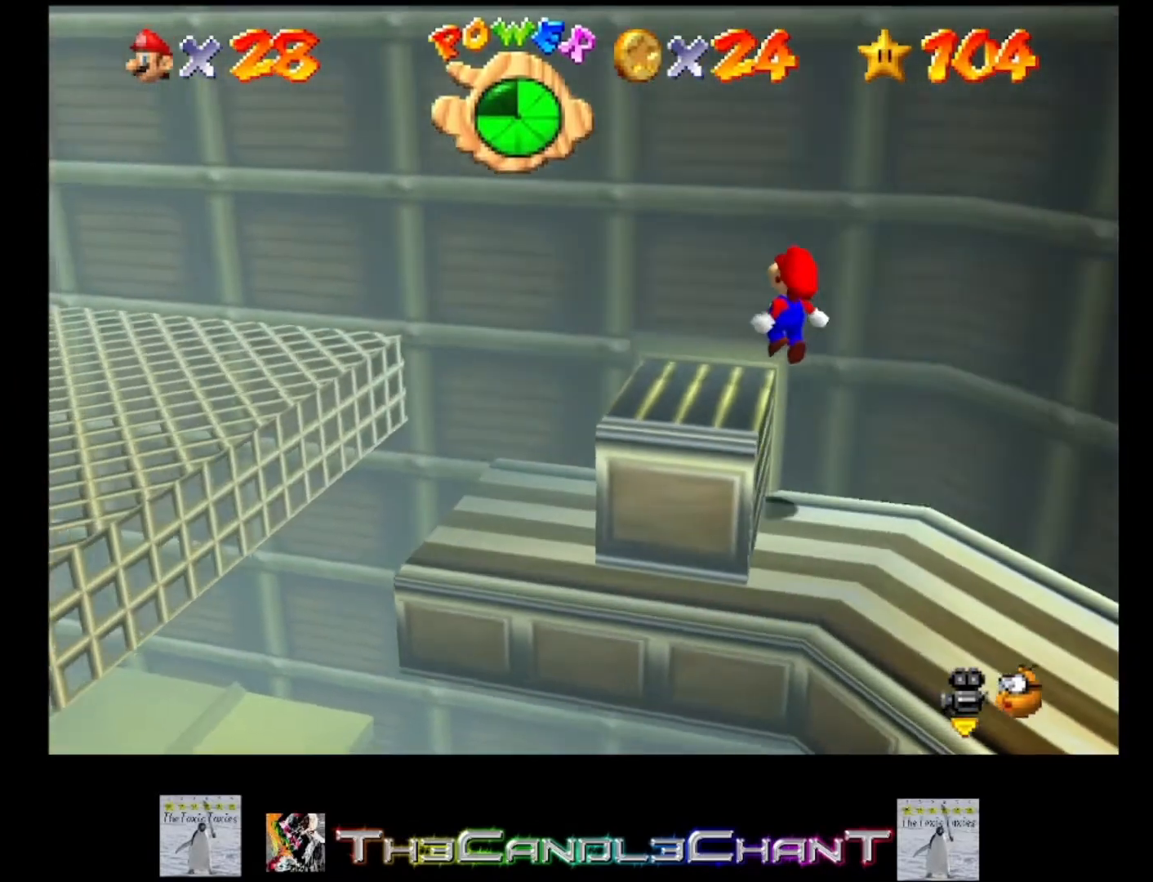
{"buttons": [], "left_stick": "right", "right_stick": "center", "events": []}
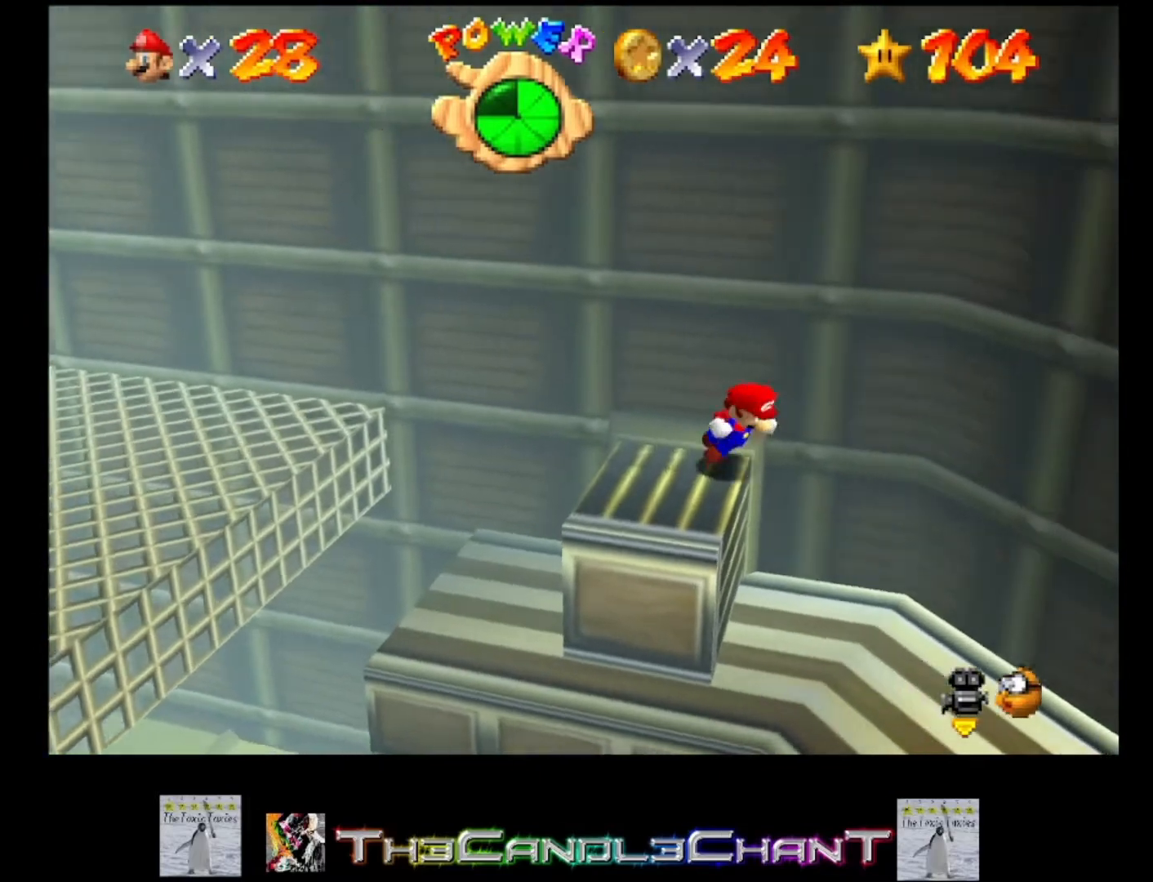
{"buttons": [], "left_stick": "down-right", "right_stick": "center", "events": [[200, "left_stick", "center"], [433, "left_stick", "down-right"]]}
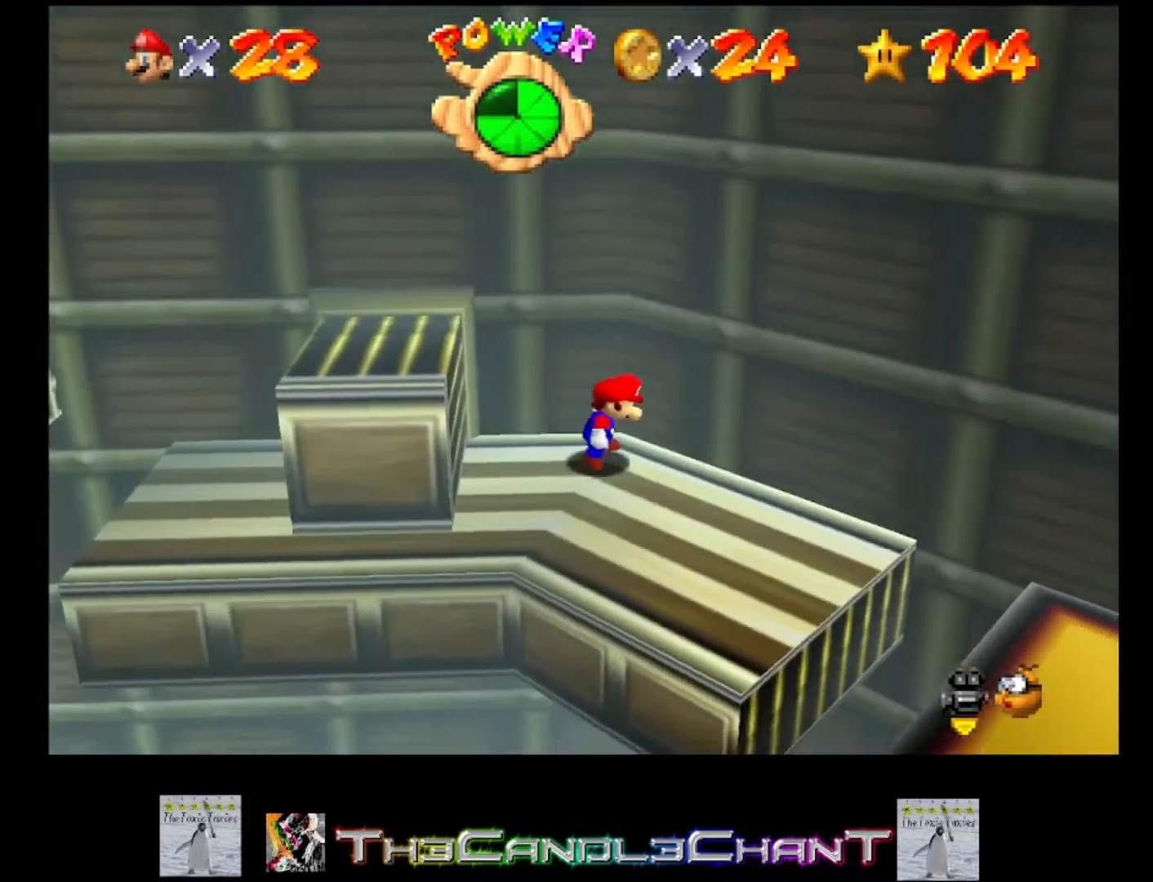
{"buttons": ["A"], "left_stick": "down-right", "right_stick": "center", "events": [[333, "A", "down"]]}